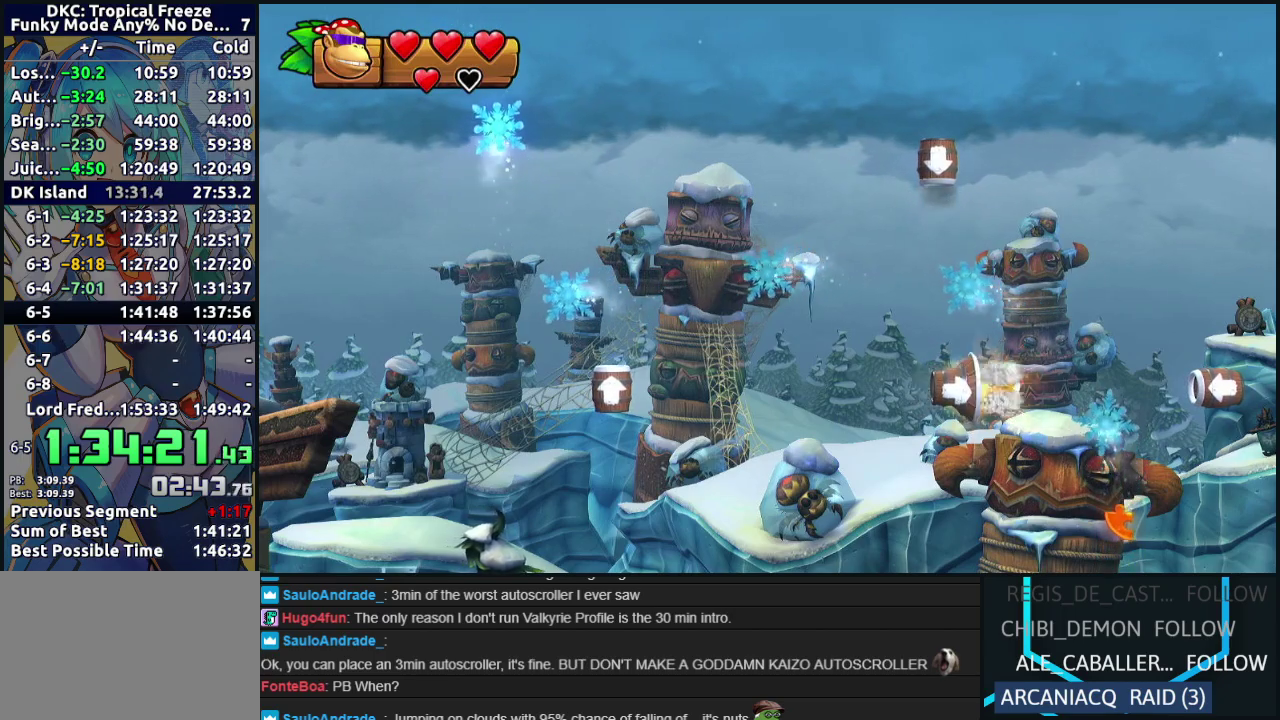
Gameplay with a controller (Nintendo layout); each line is a JSON object with the inputs held at the frame after it. "events" lists button and stick changes between this image and that frame as [ms after this image, input, new state], when the widget could be followed in between. Not read: L3 R3 left_stick.
{"buttons": ["DPAD_RIGHT"], "events": [[317, "B", "up"]]}
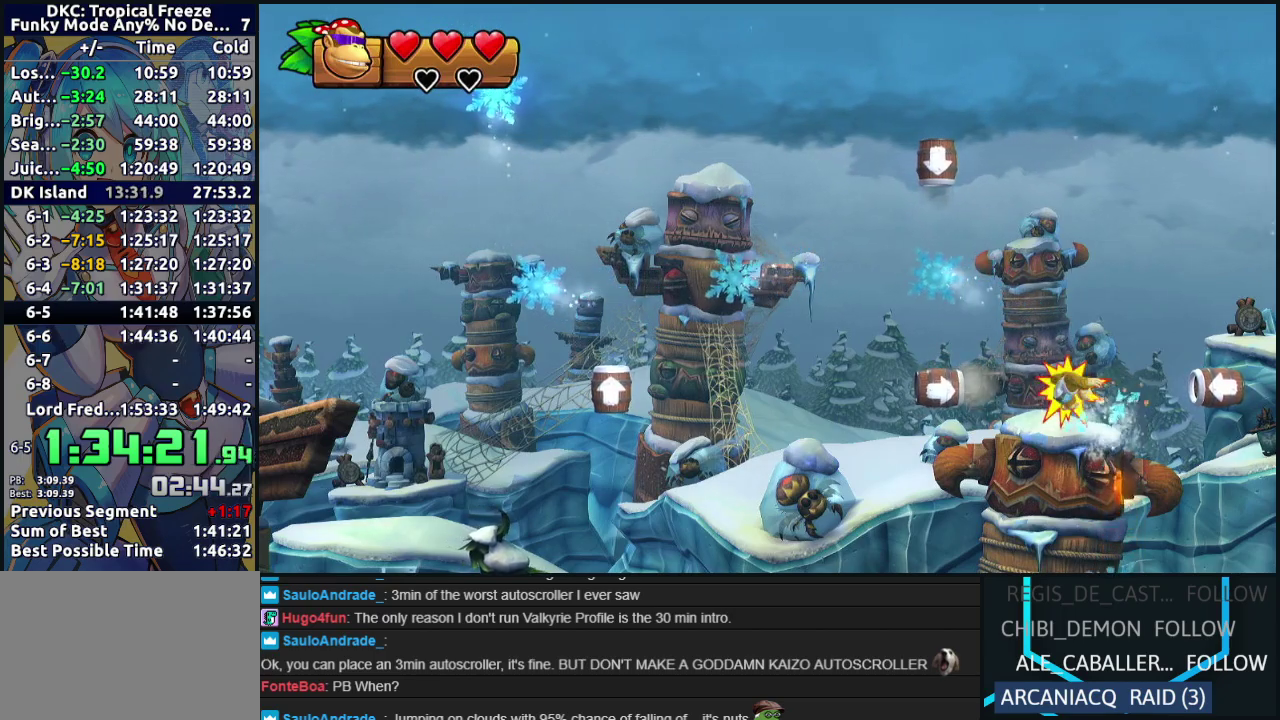
{"buttons": ["DPAD_RIGHT"], "events": []}
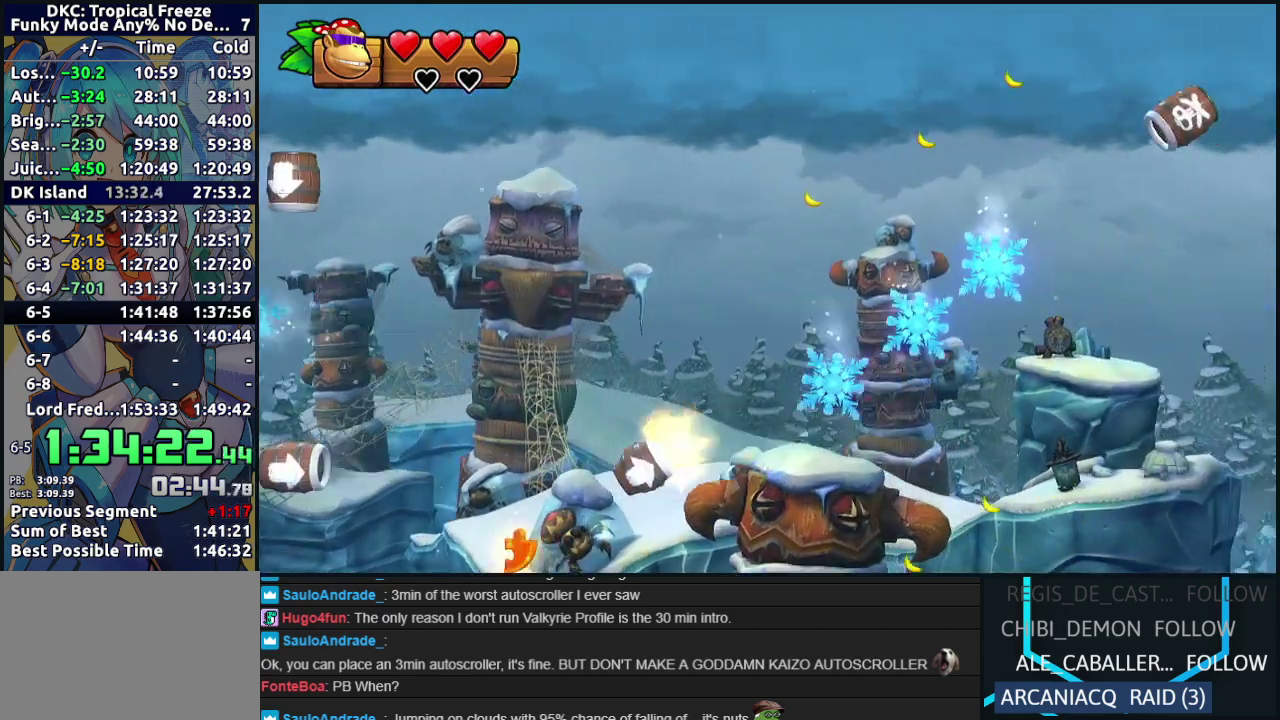
{"buttons": ["B", "DPAD_RIGHT"], "events": [[267, "B", "down"]]}
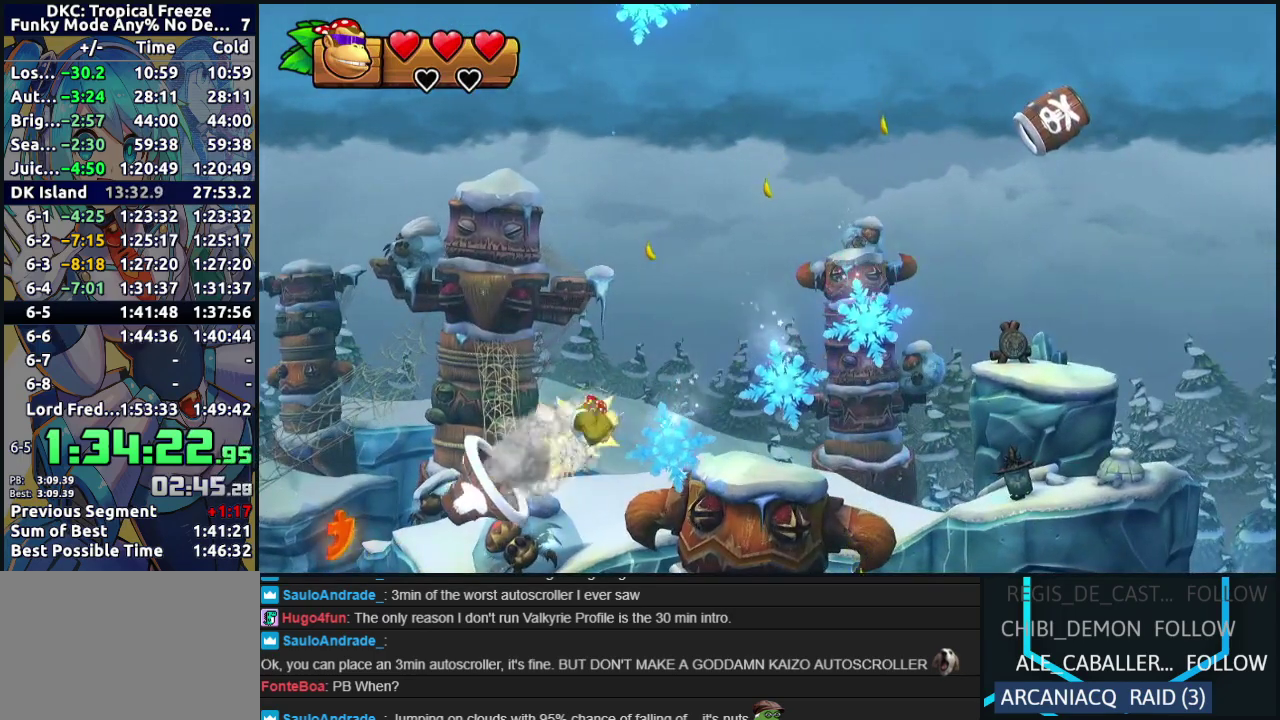
{"buttons": ["B", "DPAD_RIGHT"], "events": []}
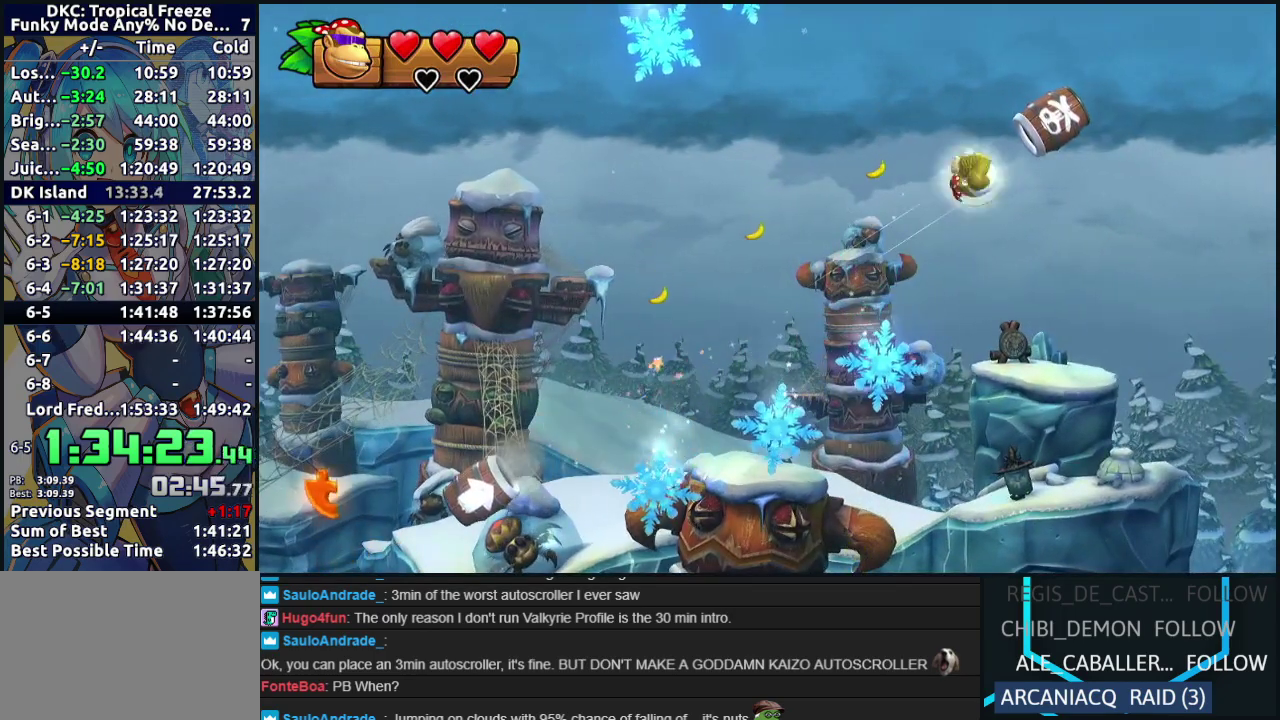
{"buttons": ["B", "DPAD_RIGHT"], "events": [[17, "B", "up"], [433, "B", "down"]]}
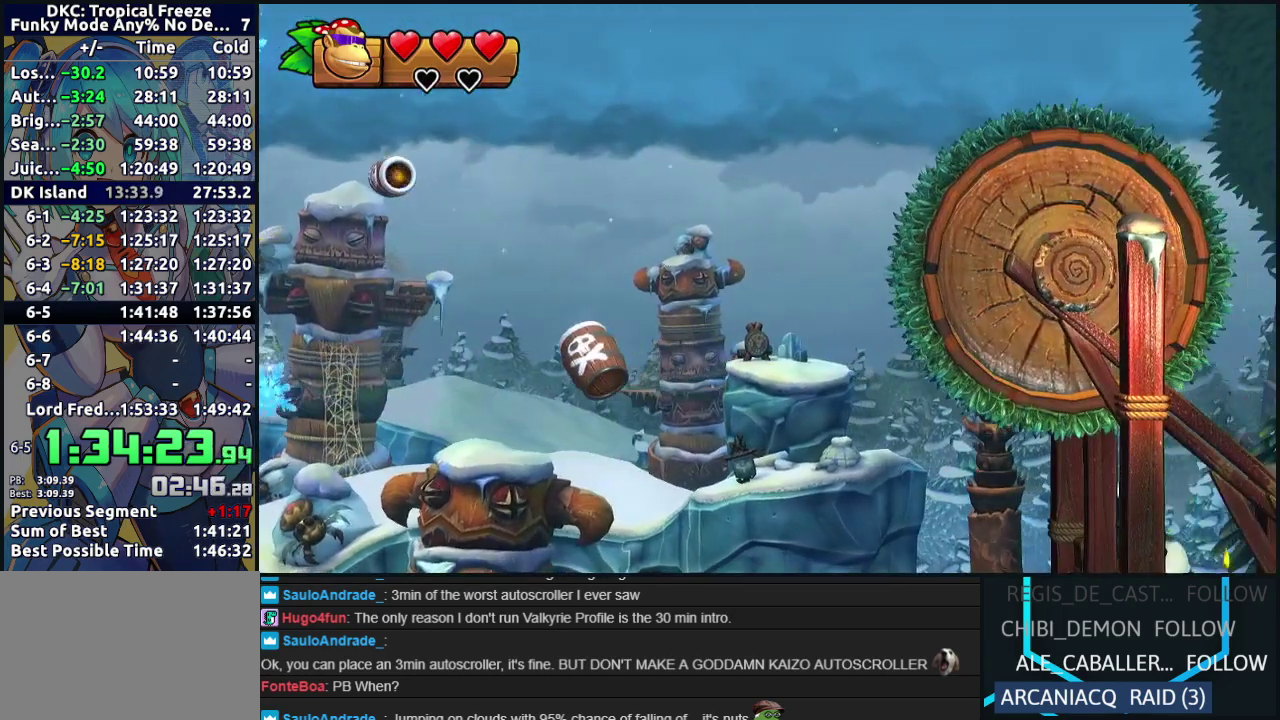
{"buttons": ["DPAD_RIGHT"], "events": [[67, "B", "up"], [117, "B", "down"], [200, "B", "up"]]}
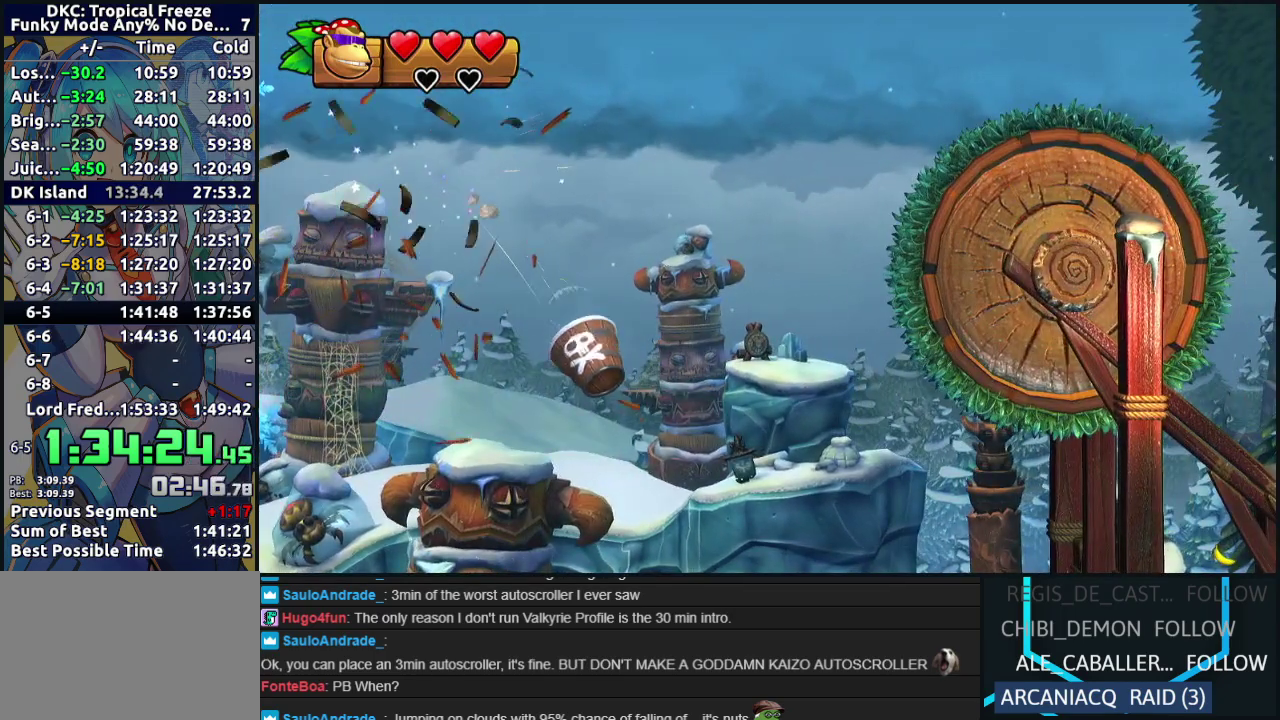
{"buttons": ["R2", "DPAD_RIGHT"], "events": [[267, "B", "down"], [383, "B", "up"], [500, "R2", "down"]]}
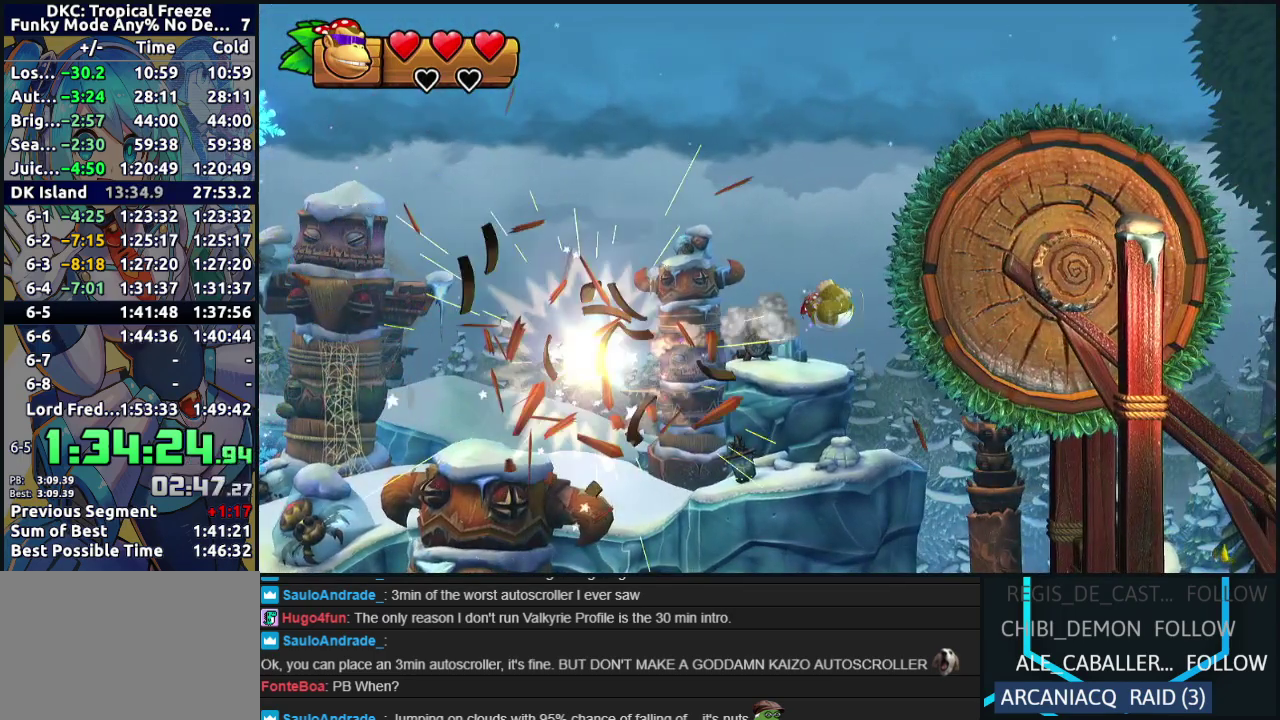
{"buttons": ["B", "R2", "DPAD_RIGHT"], "events": [[483, "B", "down"]]}
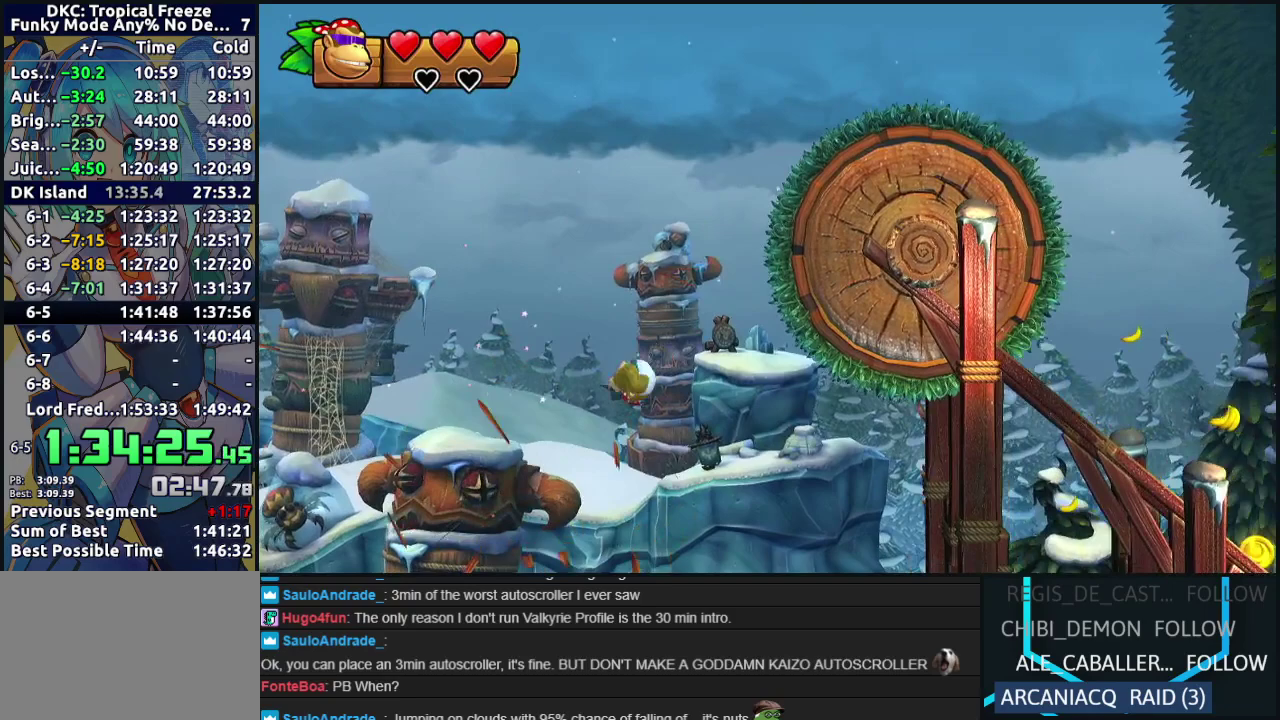
{"buttons": ["R2"], "events": [[333, "B", "up"], [483, "DPAD_RIGHT", "up"]]}
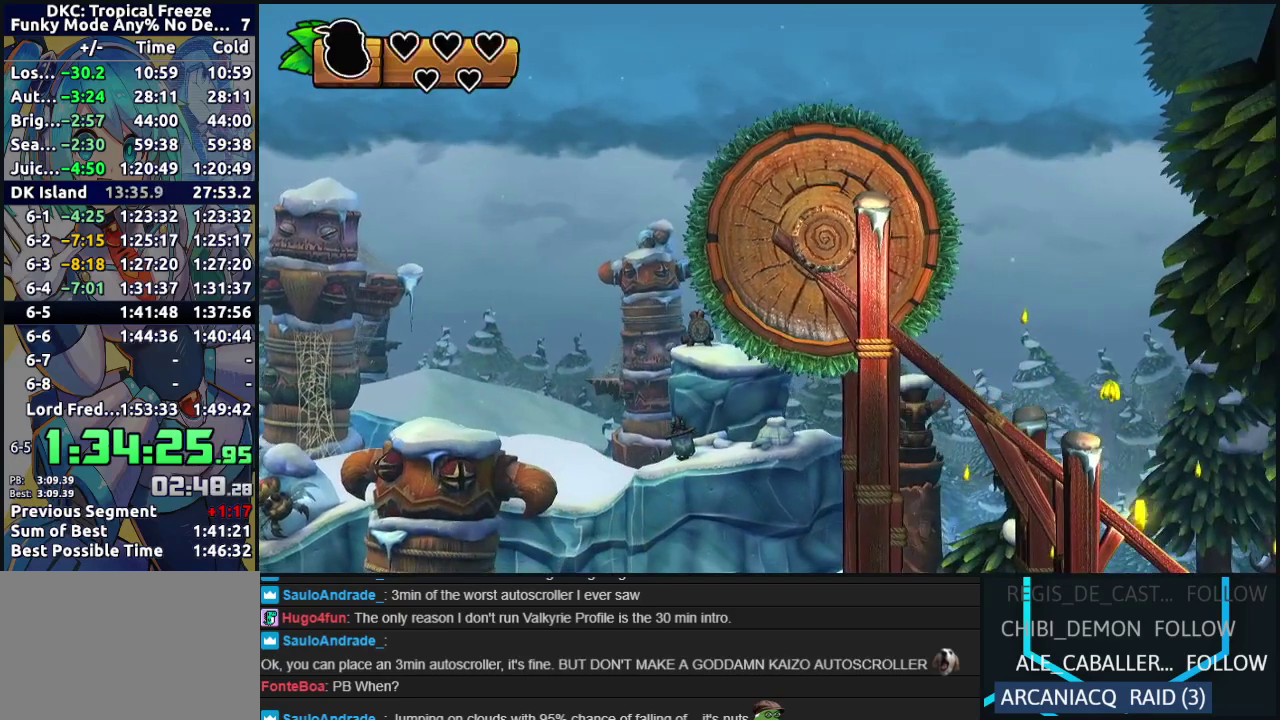
{"buttons": [], "events": [[50, "R2", "up"]]}
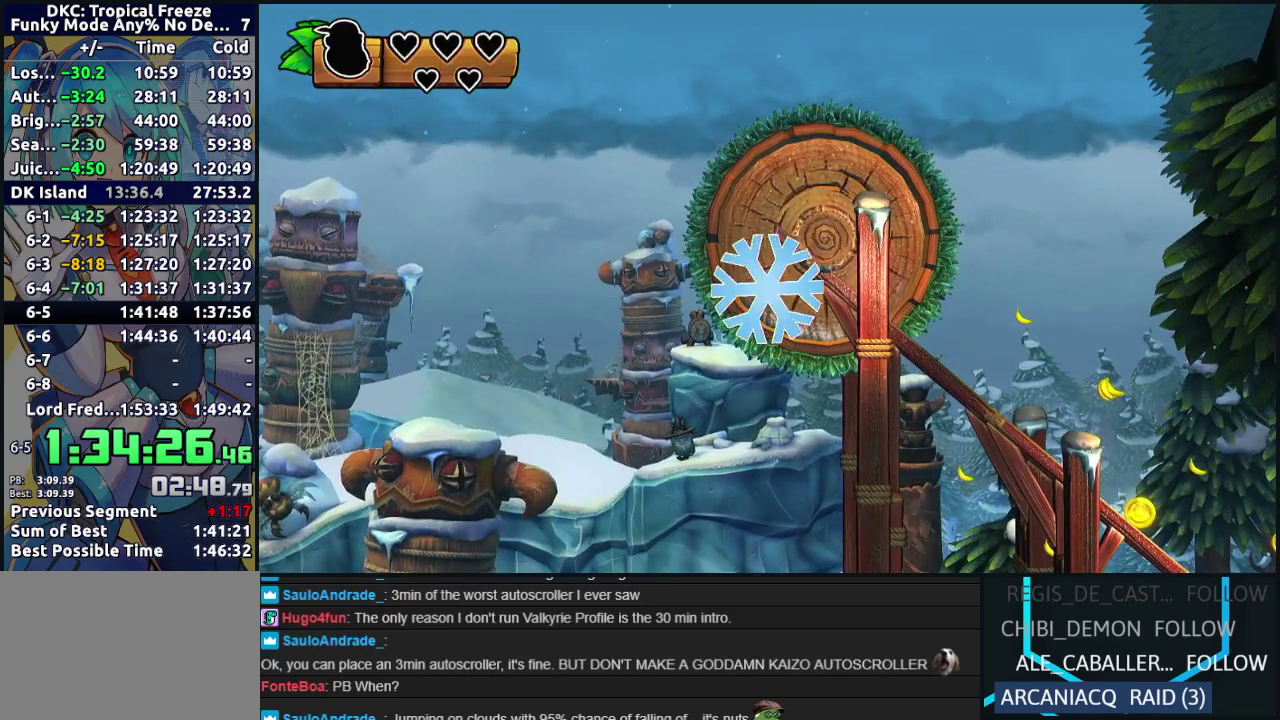
{"buttons": [], "events": []}
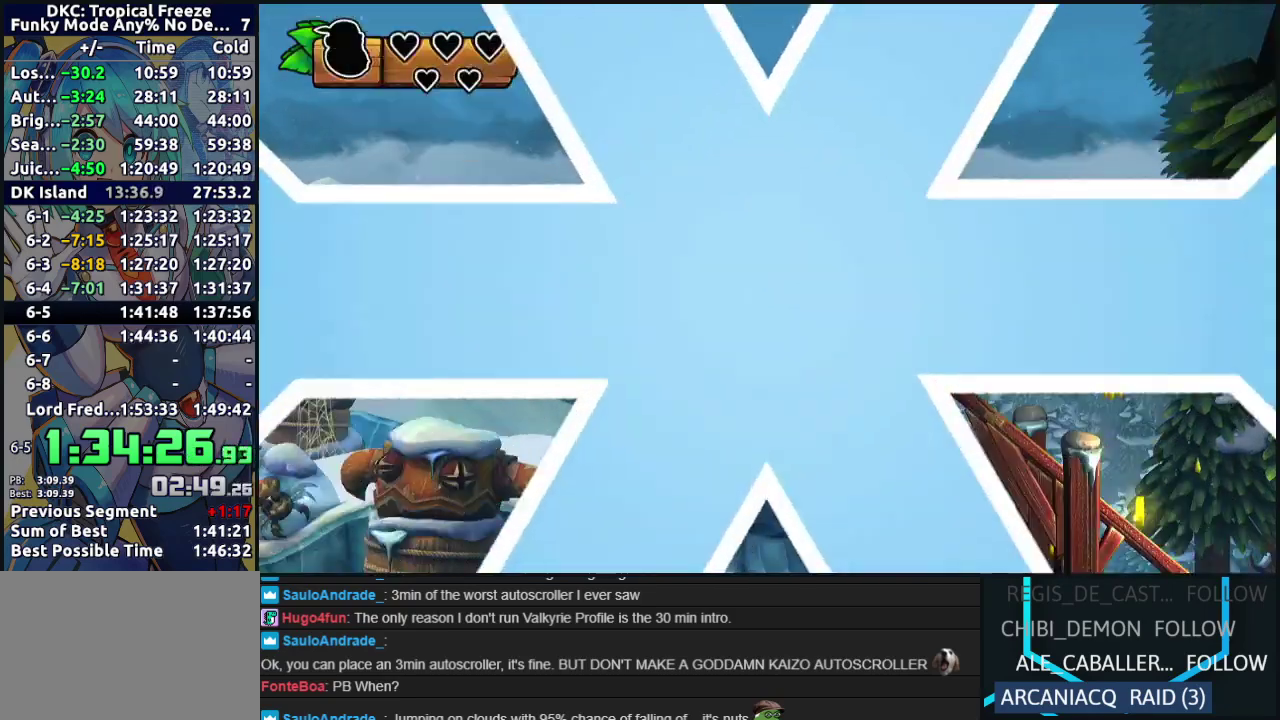
{"buttons": [], "events": []}
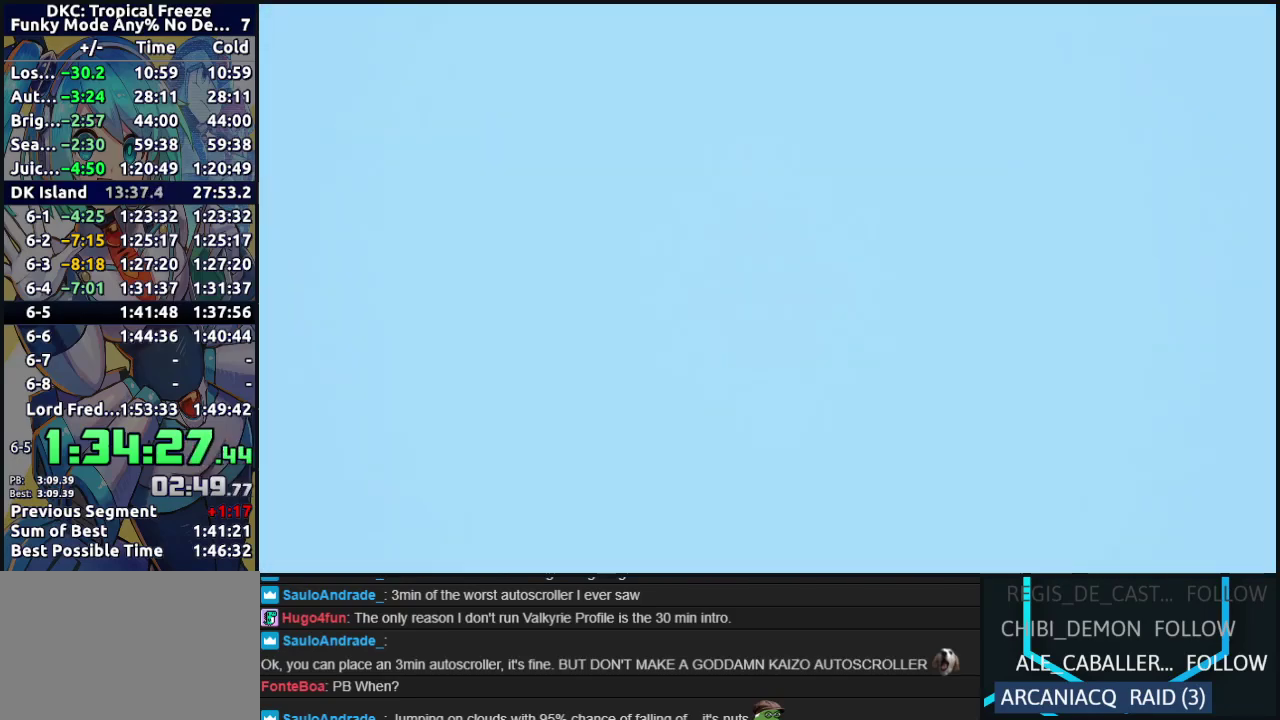
{"buttons": [], "events": []}
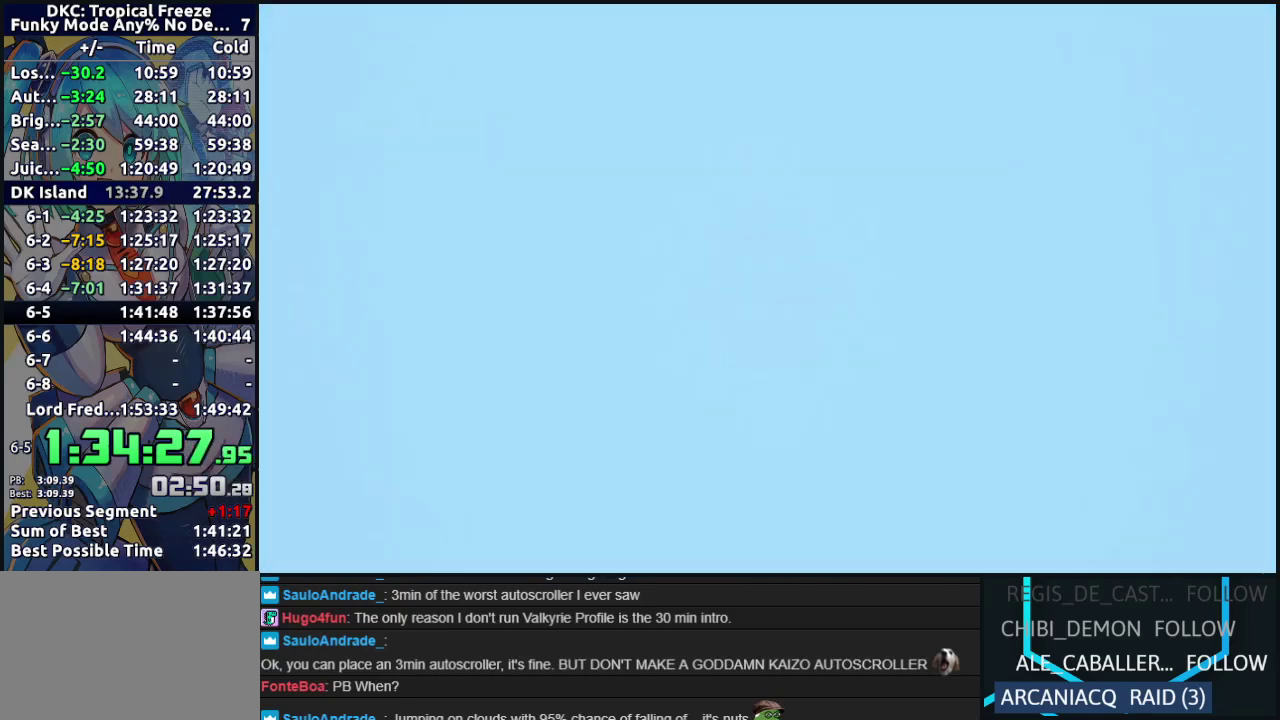
{"buttons": [], "events": []}
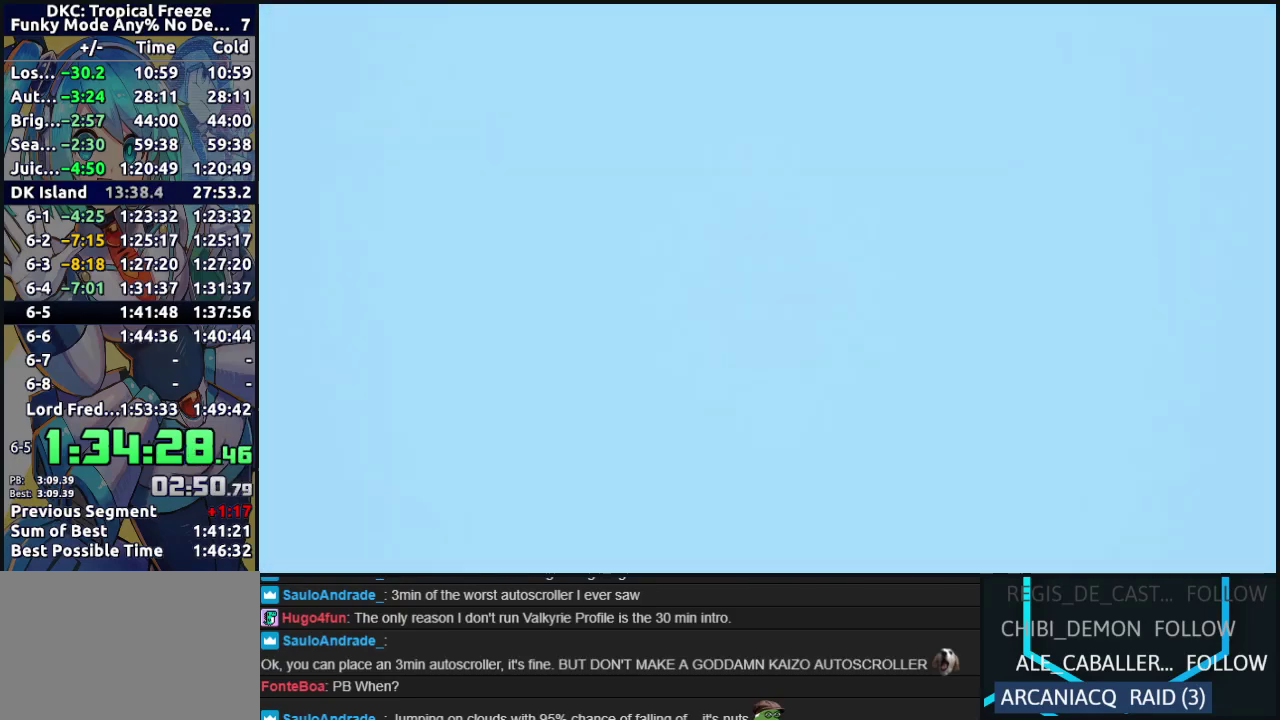
{"buttons": [], "events": []}
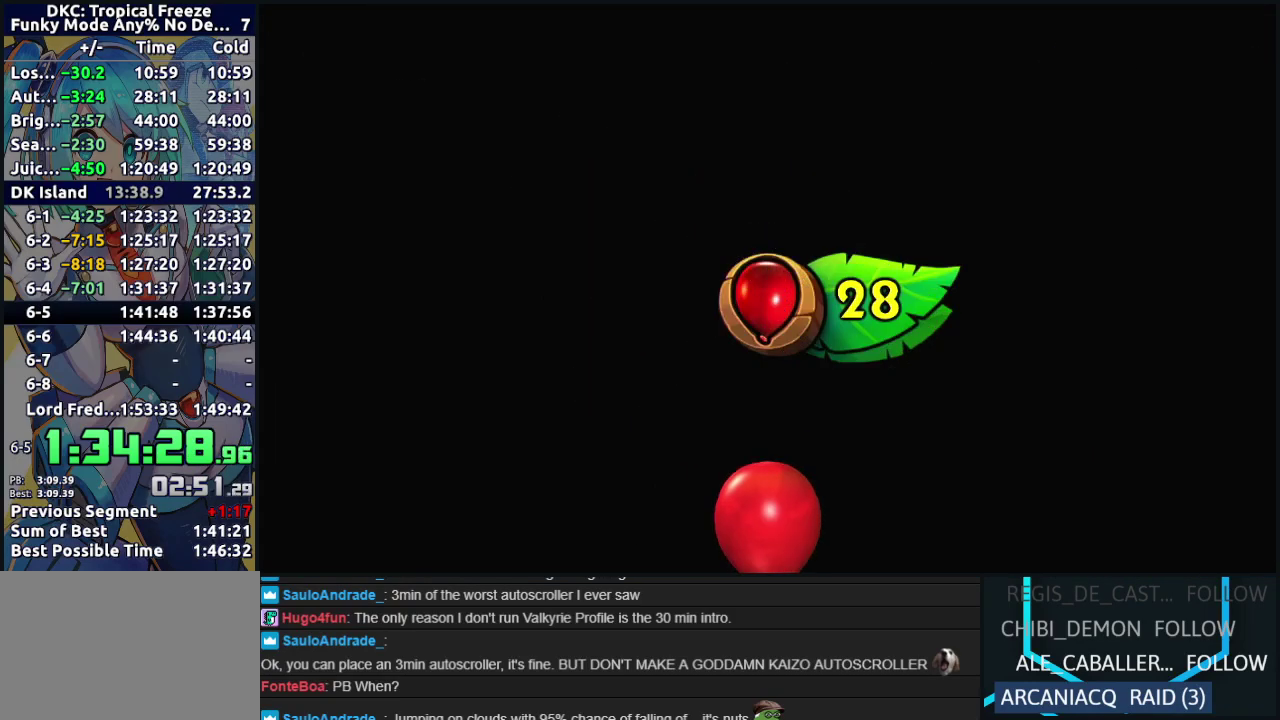
{"buttons": [], "events": []}
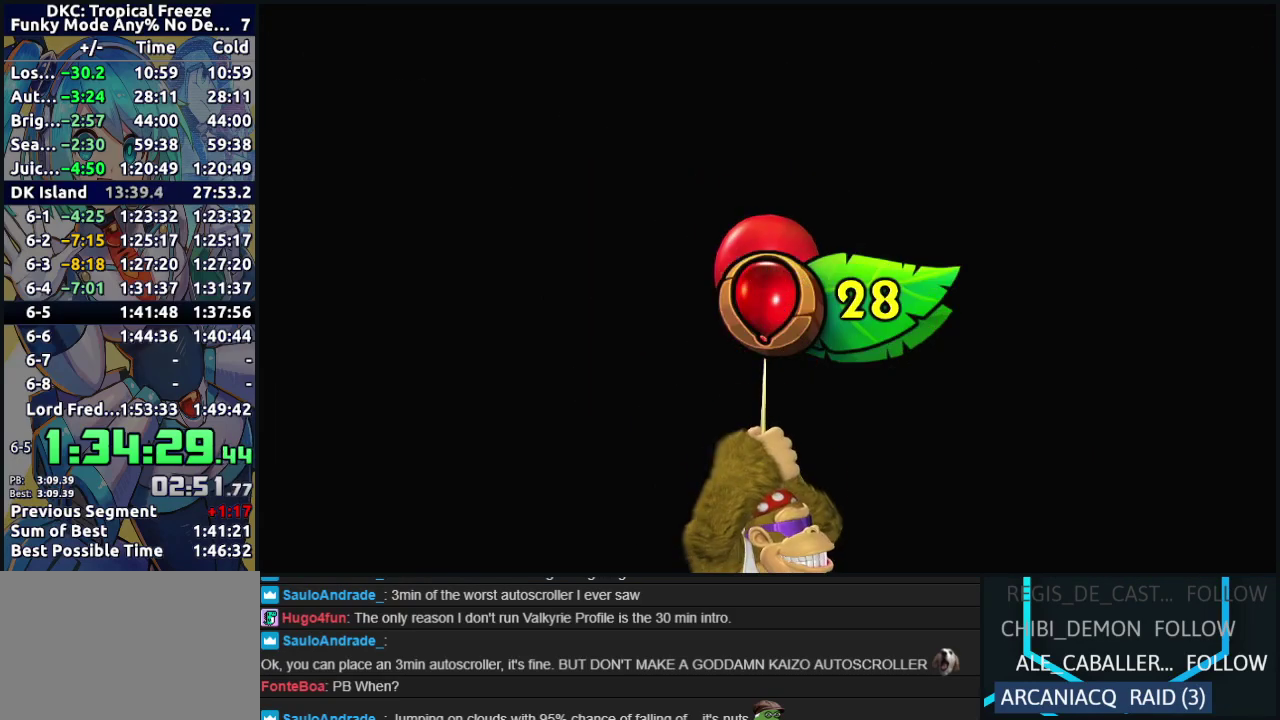
{"buttons": ["A", "X"], "events": [[133, "A", "down"], [167, "B", "down"], [233, "B", "up"], [283, "A", "up"], [483, "A", "down"], [483, "X", "down"]]}
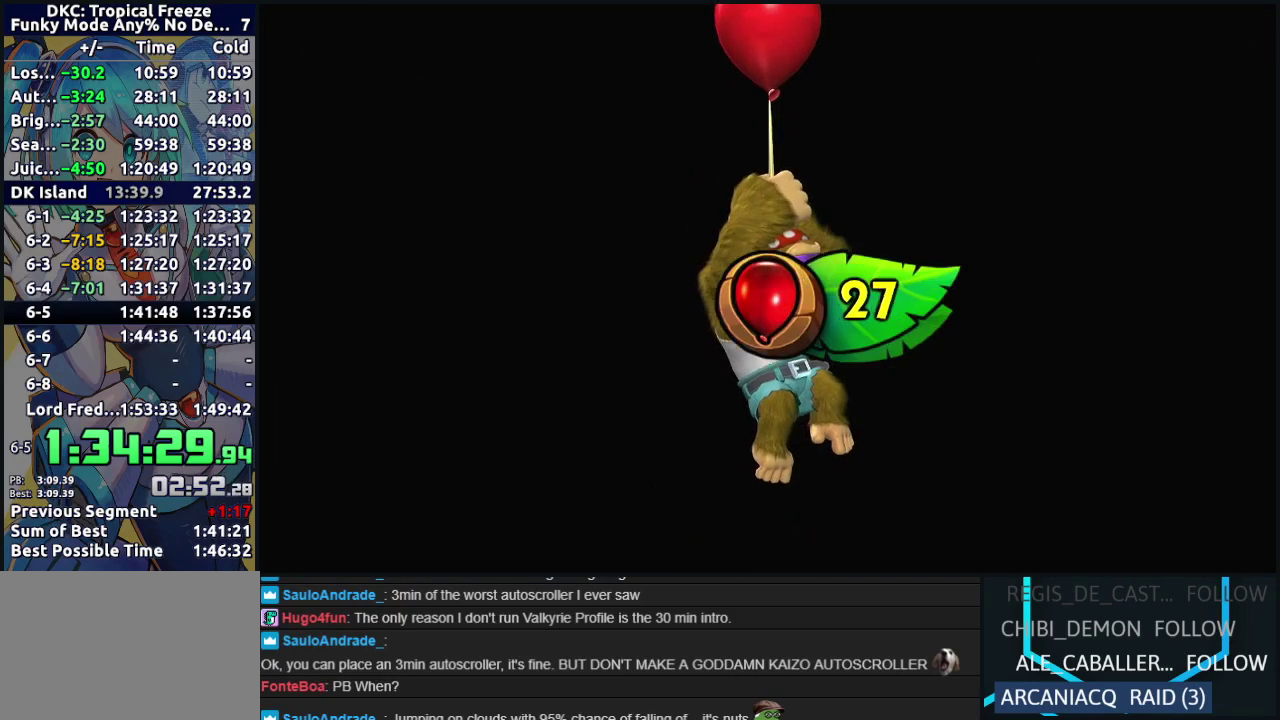
{"buttons": [], "events": [[100, "A", "up"], [100, "X", "up"], [317, "B", "down"], [317, "Y", "down"], [350, "A", "down"], [367, "Y", "up"], [383, "B", "up"], [383, "X", "down"], [467, "A", "up"], [467, "X", "up"]]}
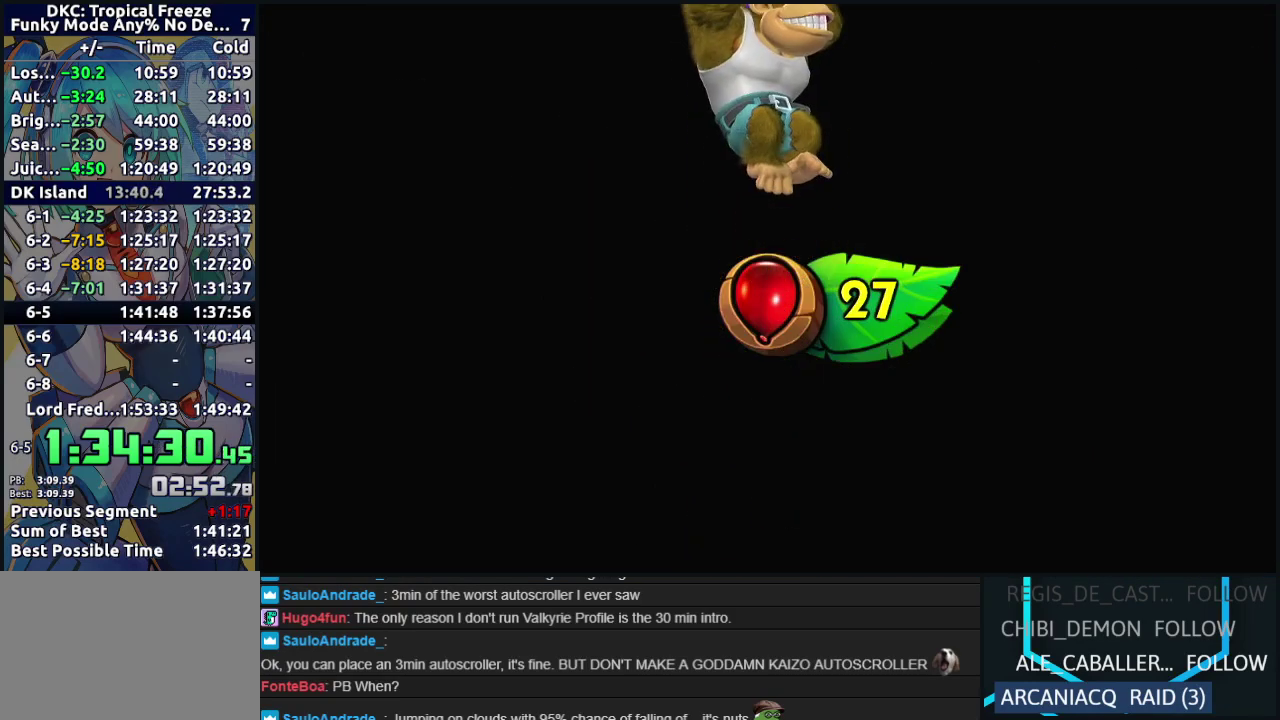
{"buttons": [], "events": [[250, "B", "down"], [250, "Y", "down"], [283, "A", "down"], [300, "B", "up"], [300, "X", "down"], [317, "Y", "up"], [367, "A", "up"], [367, "X", "up"]]}
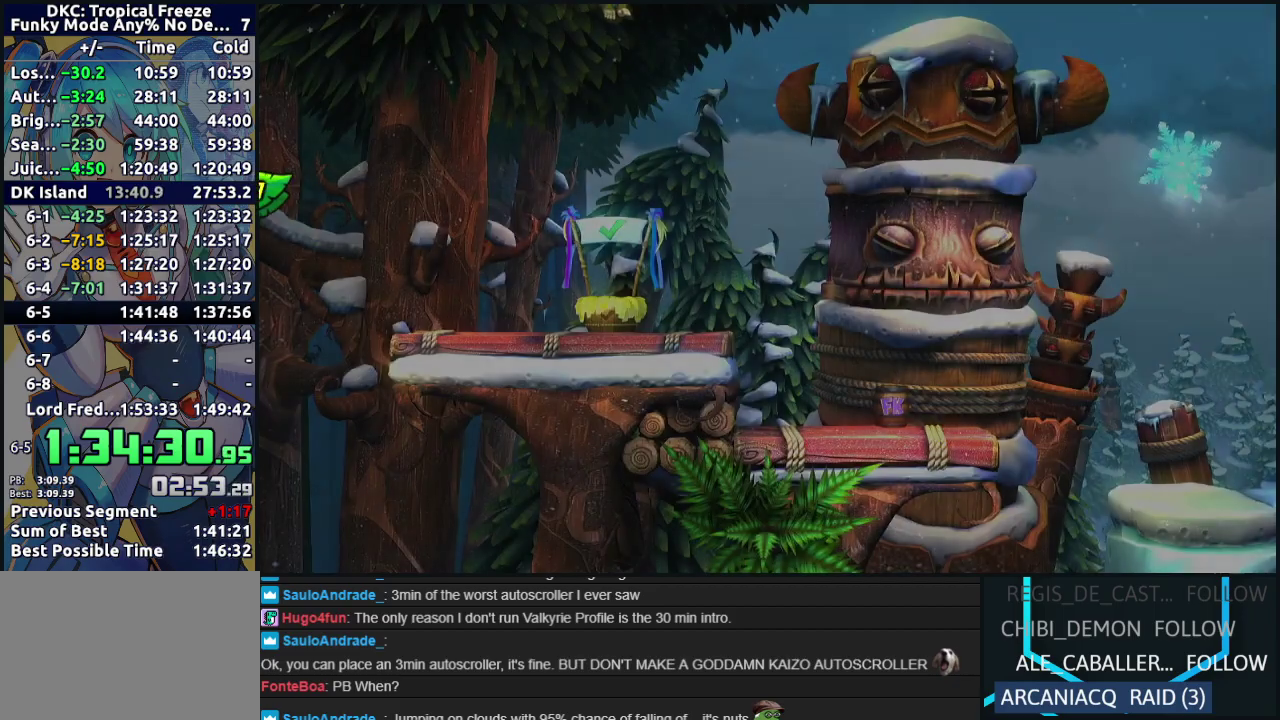
{"buttons": [], "events": [[350, "Y", "down"], [367, "B", "down"], [400, "A", "down"], [450, "B", "up"], [450, "X", "down"], [450, "Y", "up"], [500, "A", "up"], [500, "X", "up"]]}
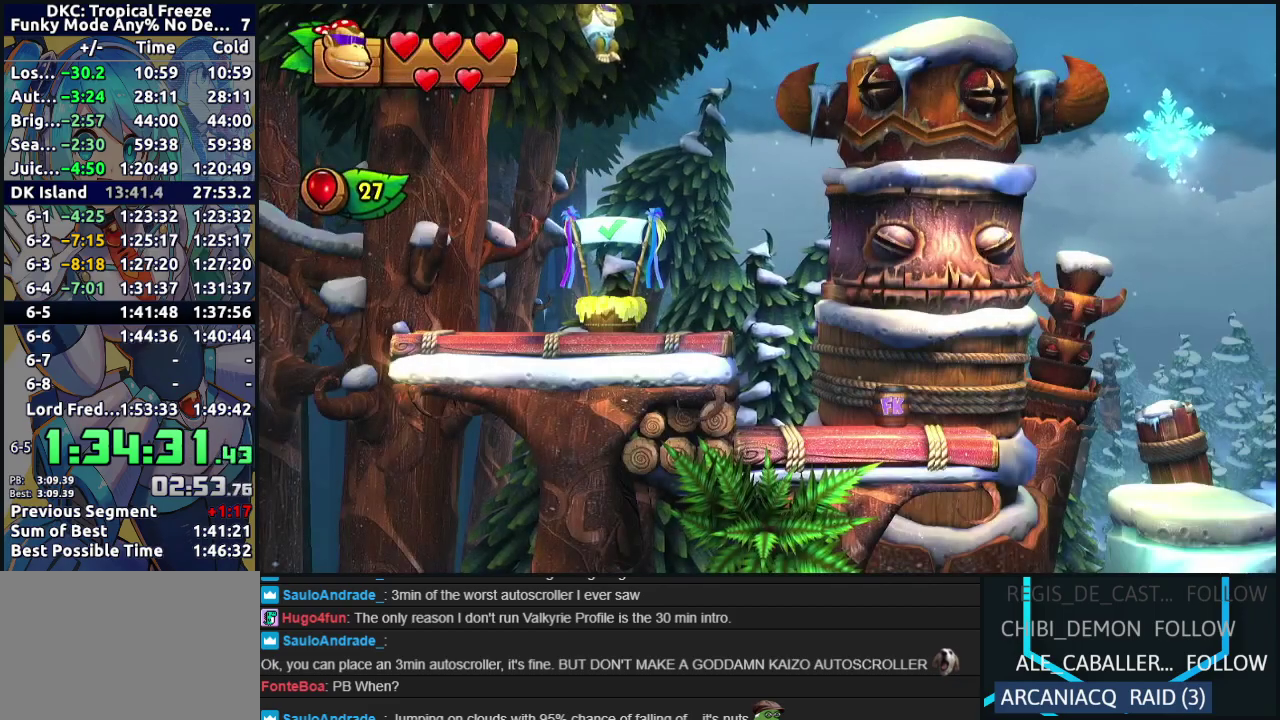
{"buttons": ["Y", "DPAD_RIGHT"], "events": [[200, "Y", "down"], [217, "B", "down"], [233, "A", "down"], [267, "X", "down"], [300, "B", "up"], [300, "Y", "up"], [350, "DPAD_RIGHT", "down"], [350, "X", "up"], [367, "A", "up"], [500, "Y", "down"]]}
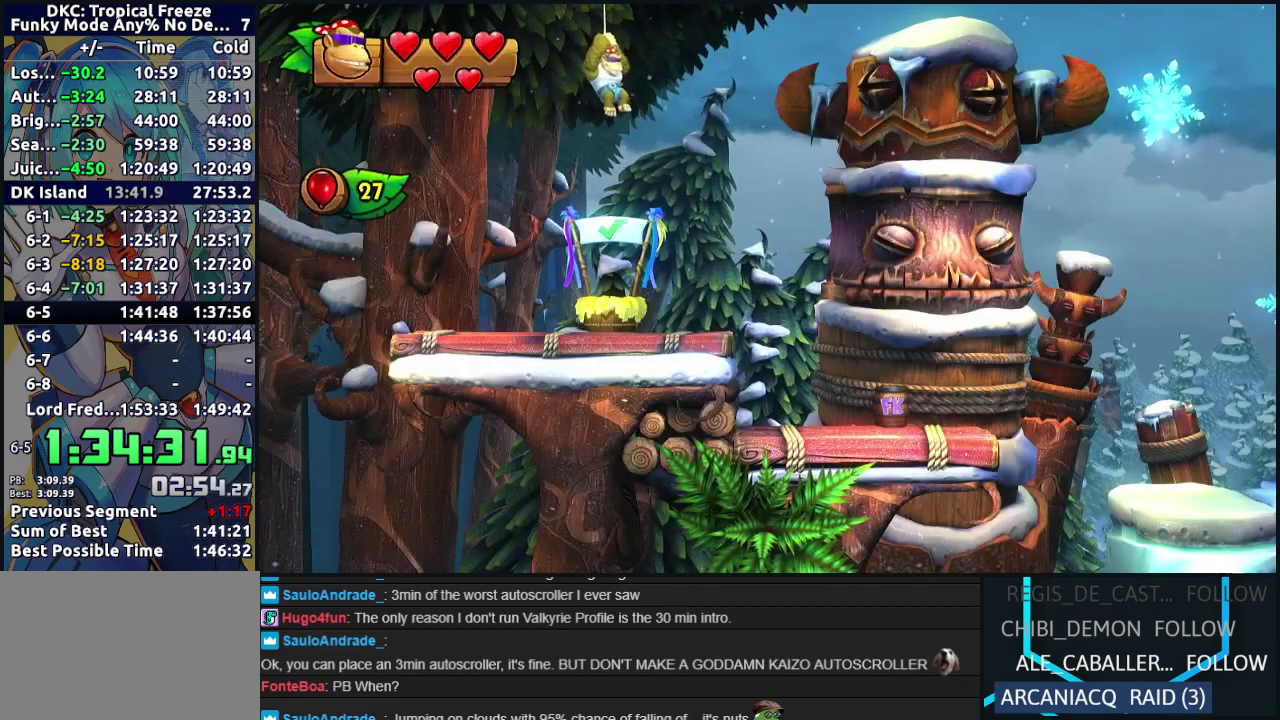
{"buttons": ["DPAD_RIGHT"], "events": [[17, "B", "down"], [50, "A", "down"], [83, "B", "up"], [83, "X", "down"], [83, "Y", "up"], [133, "A", "up"], [133, "X", "up"], [400, "Y", "down"], [467, "Y", "up"]]}
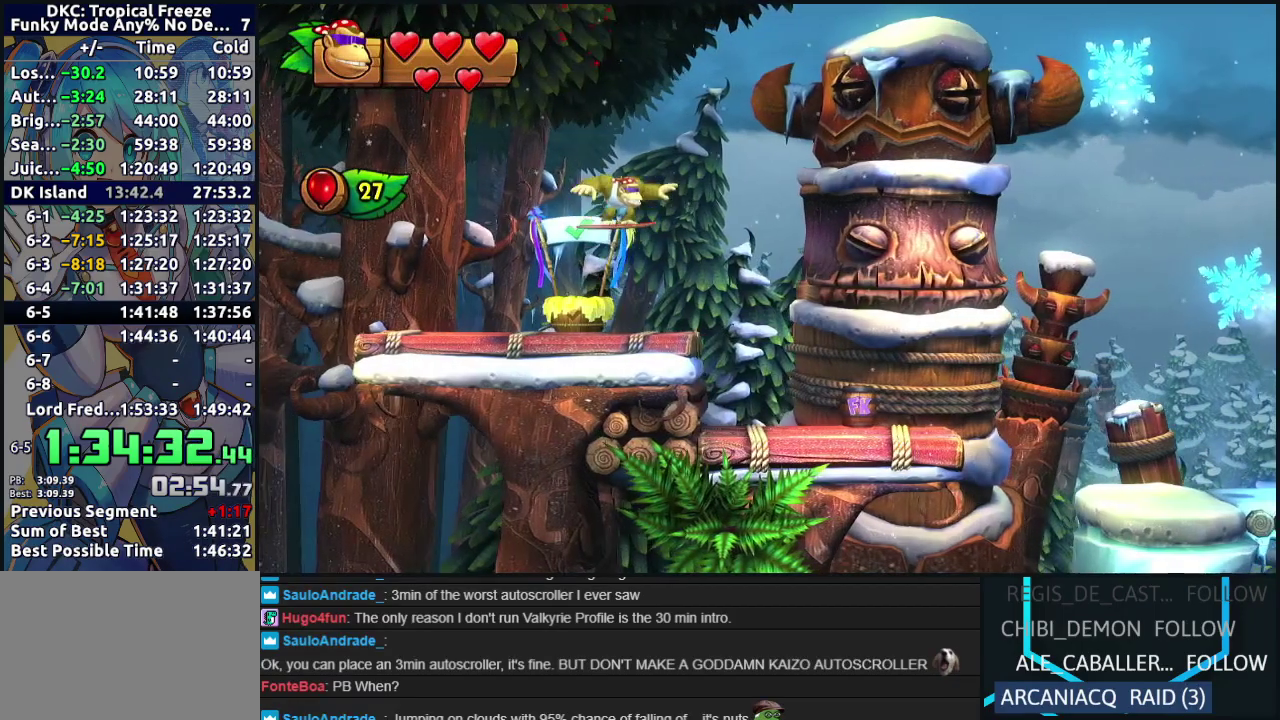
{"buttons": ["Y", "DPAD_RIGHT"], "events": [[33, "Y", "down"], [117, "Y", "up"], [183, "Y", "down"], [250, "Y", "up"], [317, "Y", "down"], [400, "Y", "up"], [467, "Y", "down"]]}
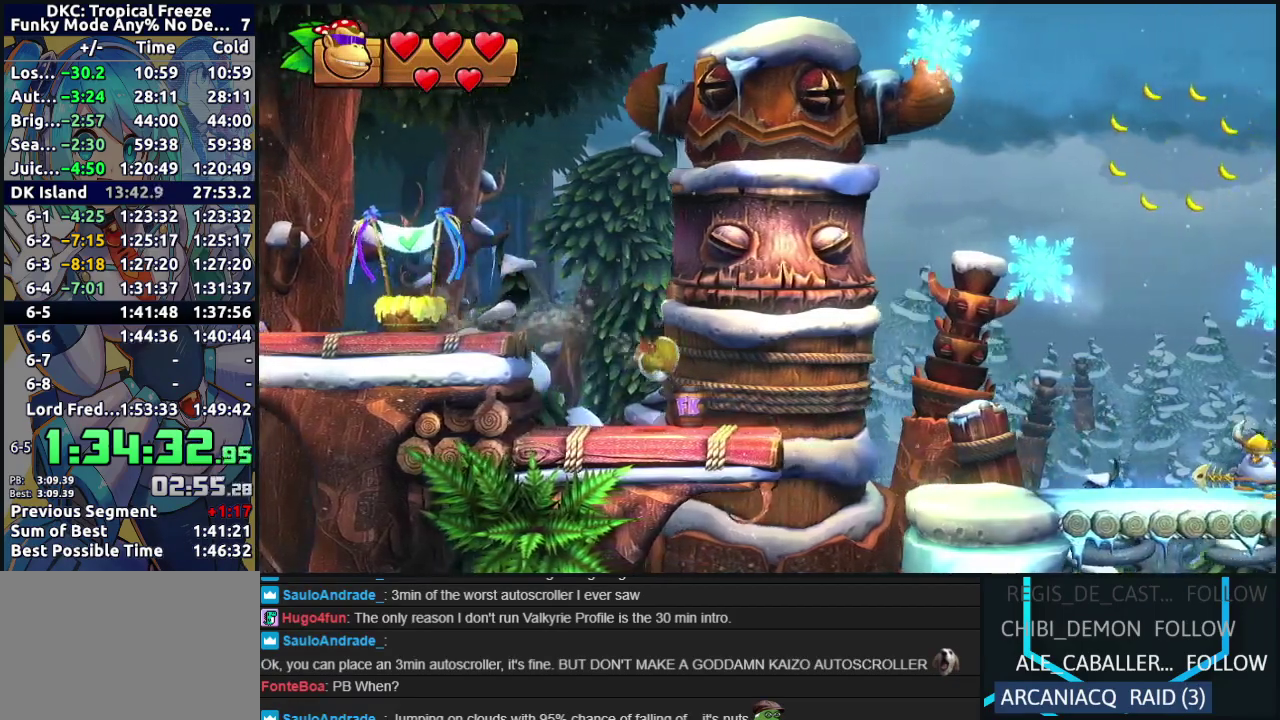
{"buttons": ["DPAD_RIGHT"], "events": [[33, "Y", "up"], [117, "Y", "down"], [183, "Y", "up"], [267, "Y", "down"], [417, "Y", "up"]]}
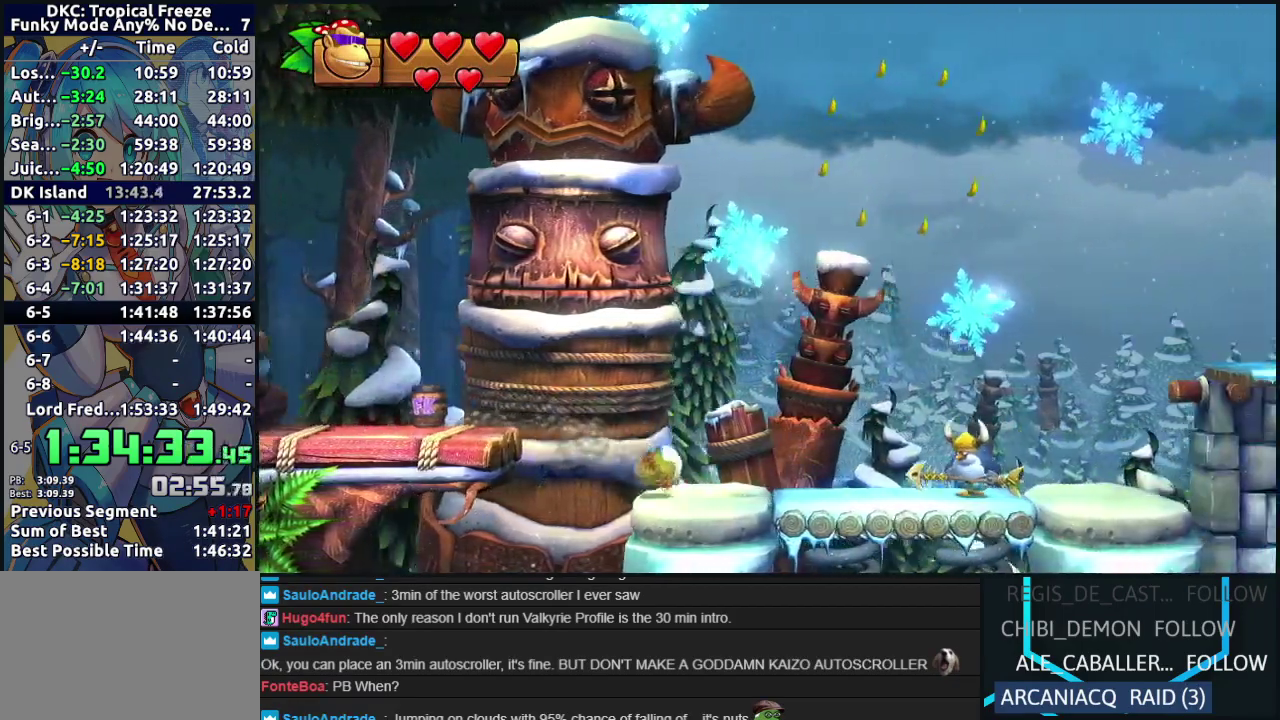
{"buttons": ["B", "DPAD_RIGHT"], "events": [[117, "B", "down"]]}
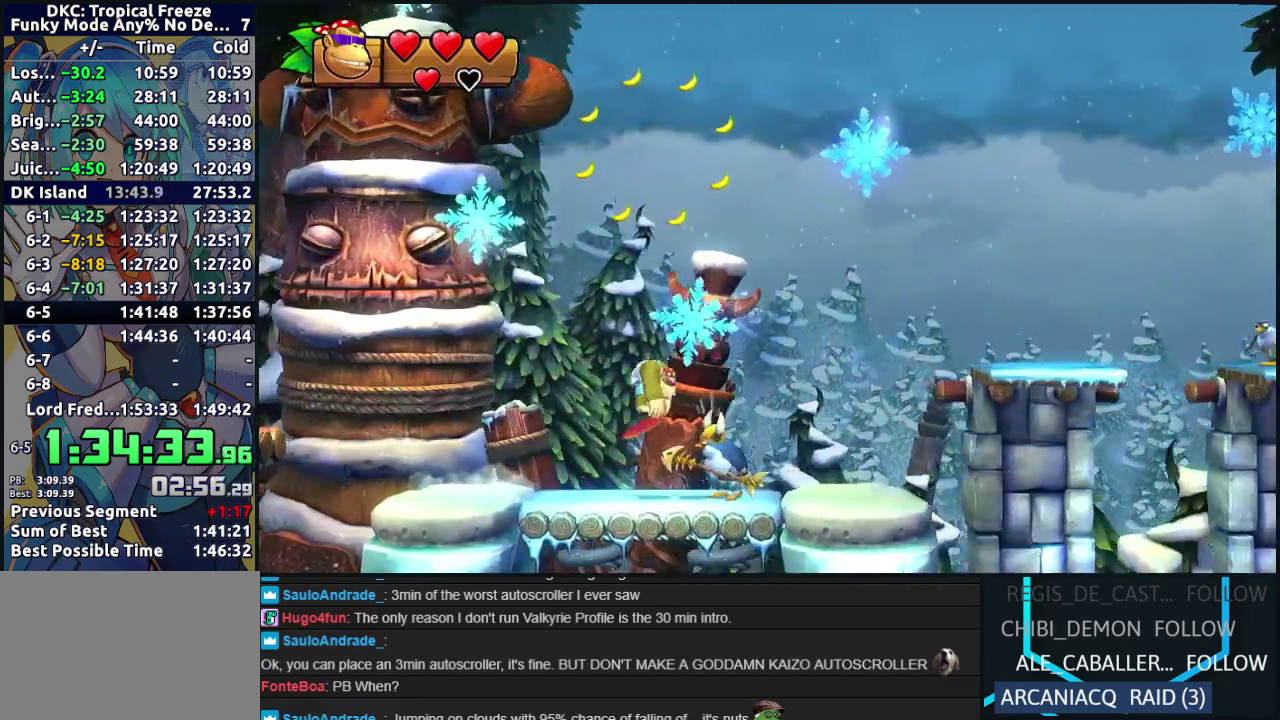
{"buttons": ["DPAD_RIGHT"], "events": [[100, "B", "up"]]}
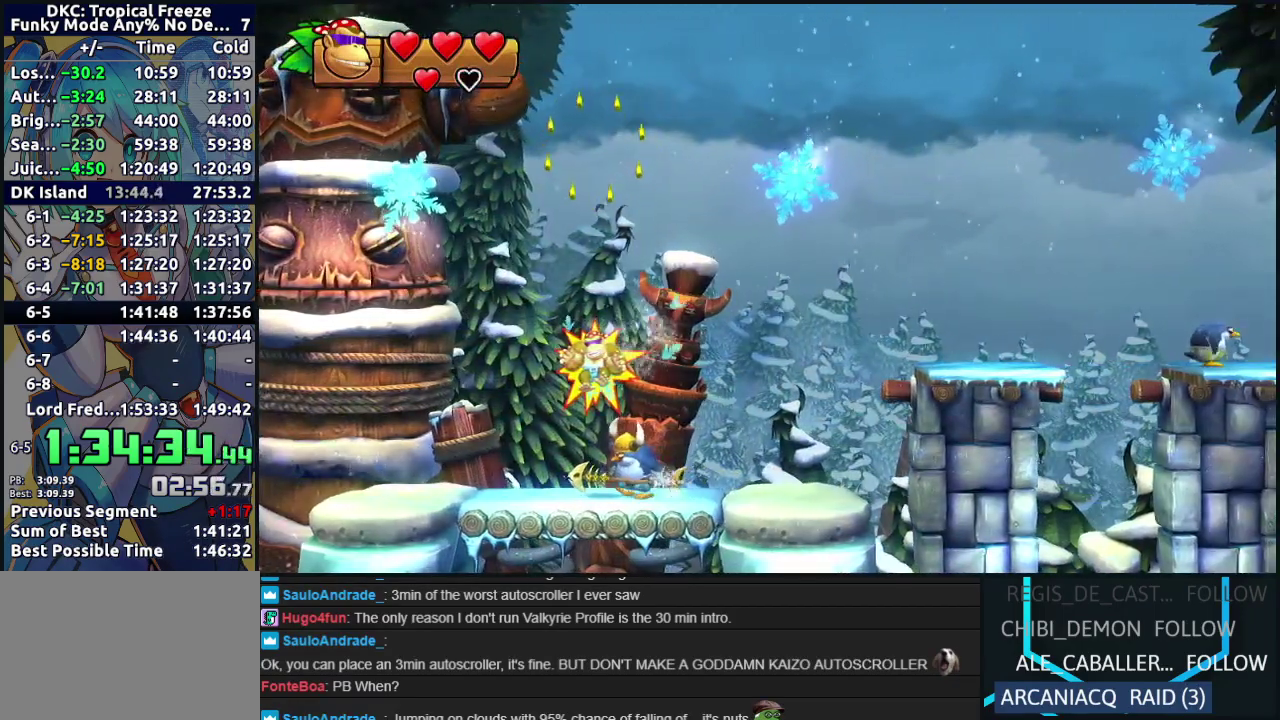
{"buttons": [], "events": [[17, "B", "down"], [67, "B", "up"], [317, "DPAD_RIGHT", "up"], [383, "DPAD_LEFT", "down"], [500, "DPAD_LEFT", "up"]]}
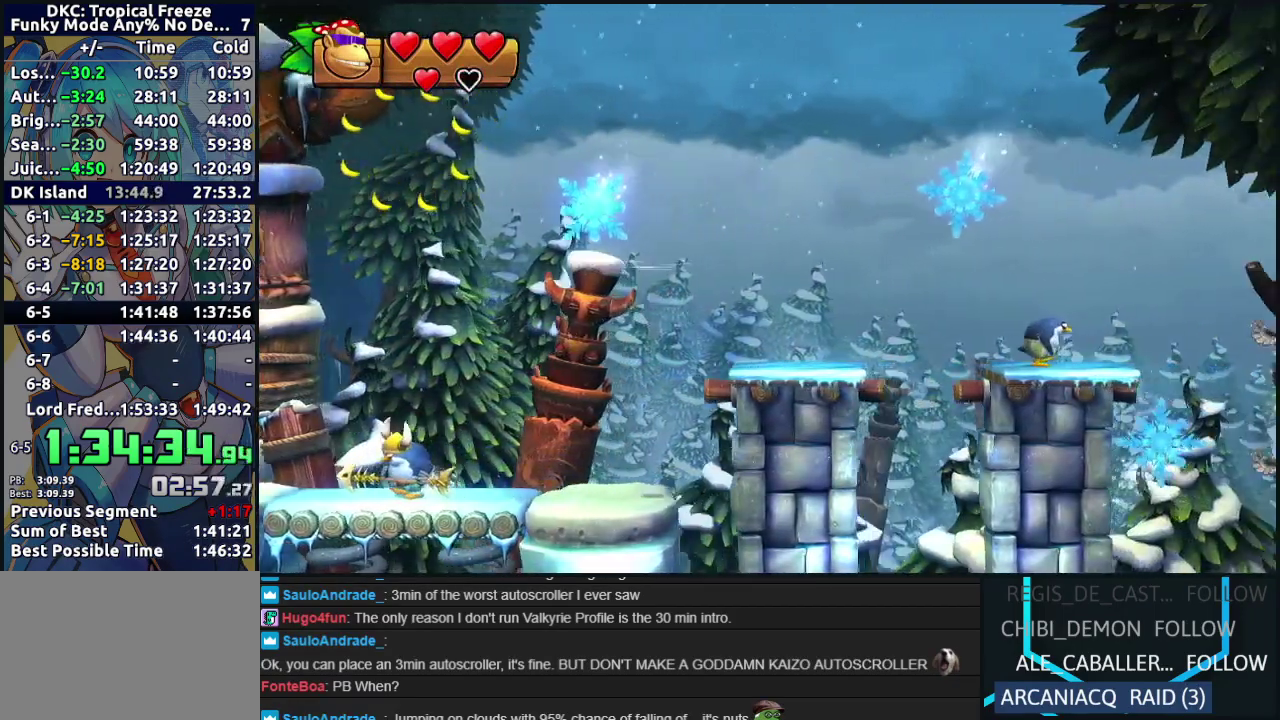
{"buttons": ["B", "DPAD_RIGHT"], "events": [[50, "DPAD_RIGHT", "down"], [217, "Y", "down"], [283, "Y", "up"], [383, "B", "down"]]}
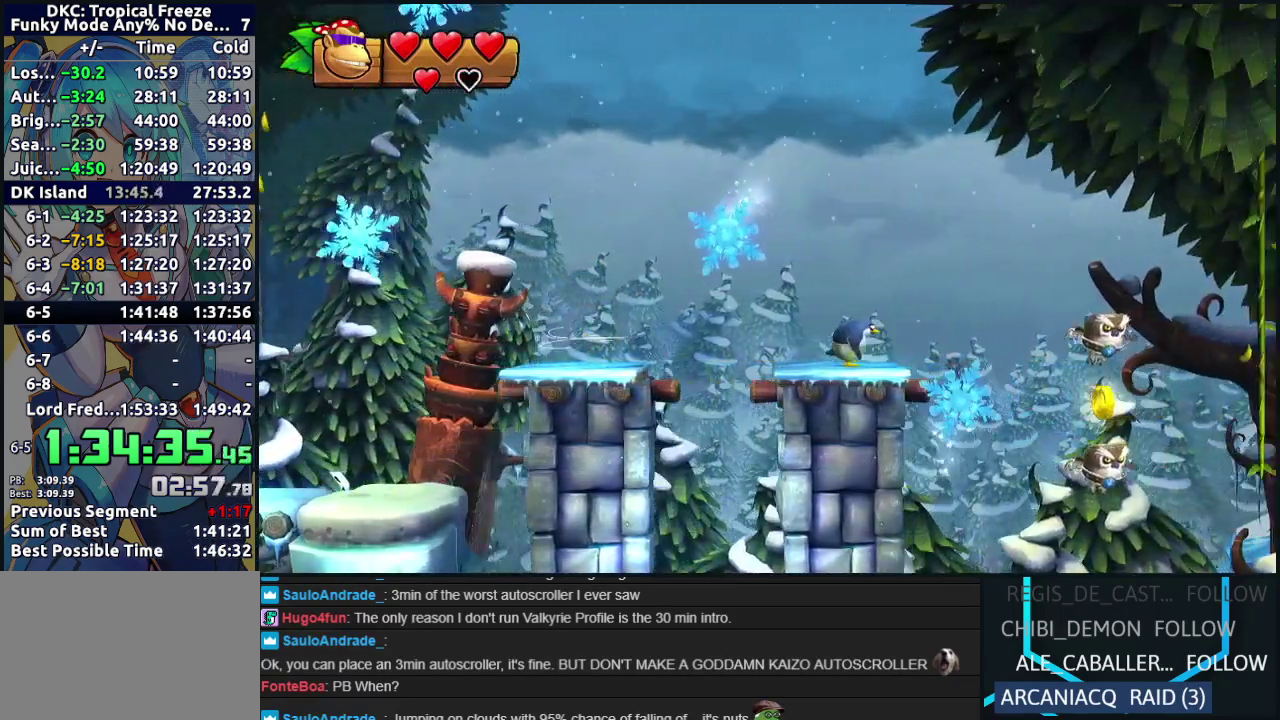
{"buttons": ["DPAD_RIGHT"], "events": [[233, "B", "up"]]}
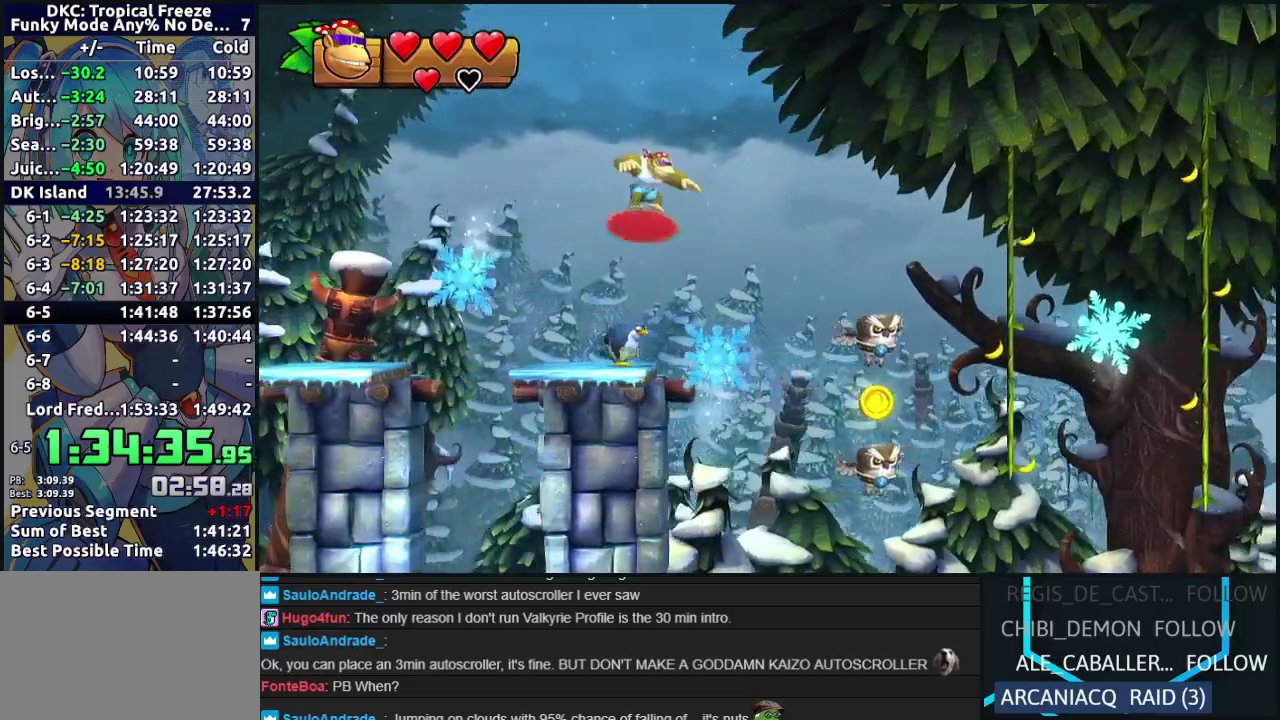
{"buttons": ["B", "DPAD_RIGHT"], "events": [[267, "B", "down"]]}
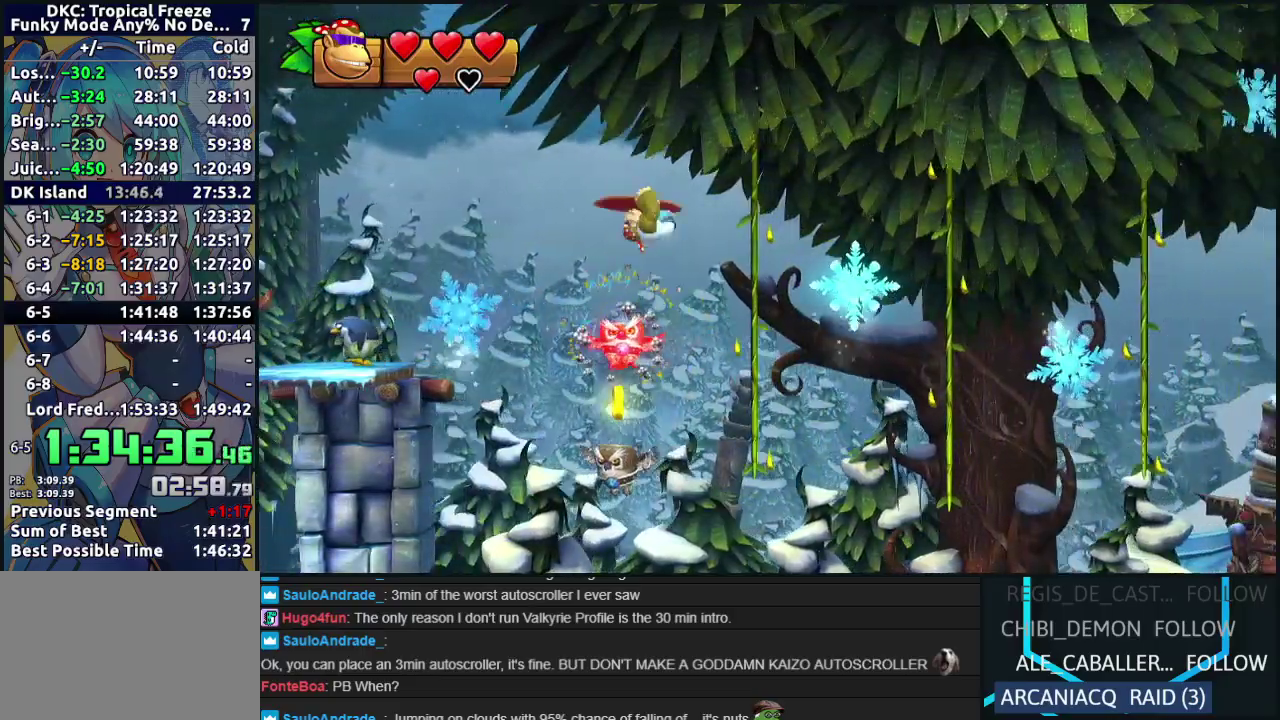
{"buttons": ["DPAD_RIGHT"], "events": [[117, "B", "up"]]}